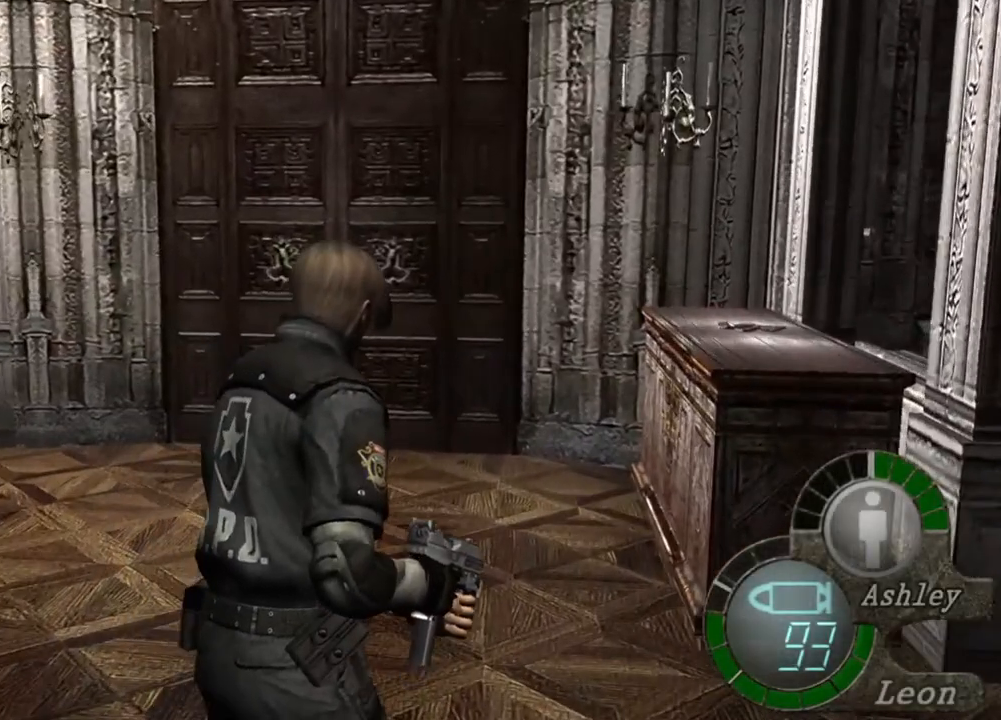
Gameplay with keyboard and mouse; each line is a JSON object with the keys and mouse buttons held at the frame after it. "events" lists presses ("down") and releases ("up") of "1", "2", "3", "4", "5", "a", "alt", "b", "c", "ctrl", "d", "e", "f", "g", "q", "r", "s", "shift", "space", "t", "tab", "tilde", "v", "w", "x", "z", "mouse_left", "mouse_wheel", "mouse_right", "mouse_mb4" and "mouse_mb5" between this image and that frame as [ms after this image, input, new state], when the widget could be followed in between. "mouse_left", "mouse_wheel", "mouse_right", "mouse_mb4", "mouse_mb5" = the "left", "wheel", "right", "mb4", "mb5" buttons of the "mouse" list. No other keys are recorded. "wheel" means that the mouse wheel is clicked or scrolled. Mouse movement is not recorded.
{"keys": ["e", "shift", "w"], "mouse": [], "events": [[17, "e", "down"], [84, "e", "up"], [150, "e", "down"], [250, "e", "up"], [284, "e", "down"], [384, "e", "up"], [484, "e", "down"]]}
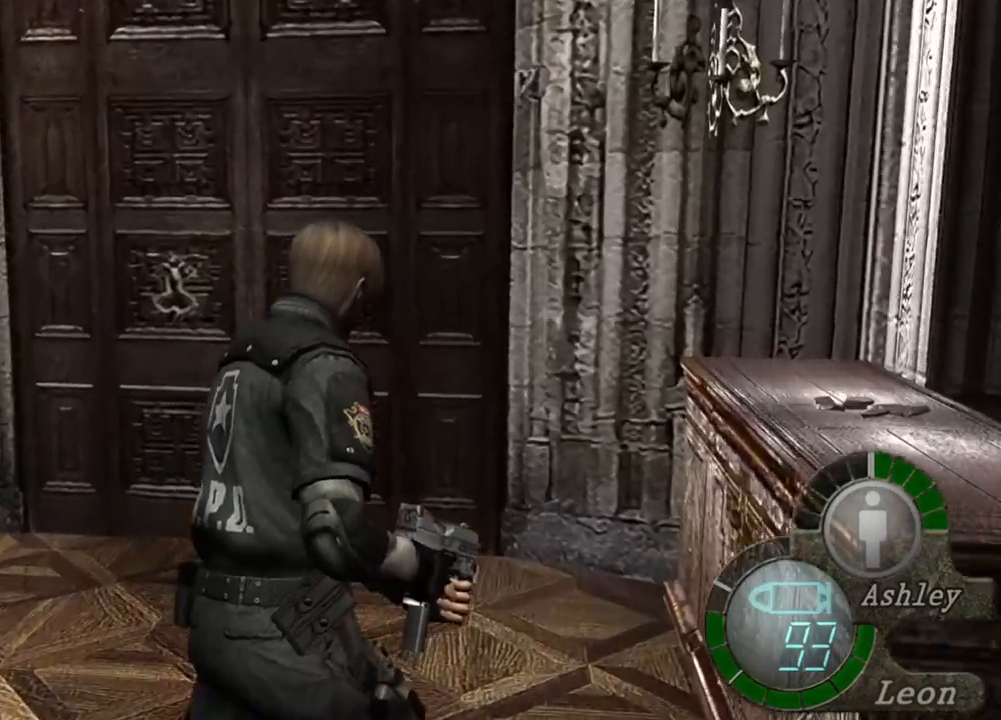
{"keys": ["shift", "w"], "mouse": [], "events": [[17, "e", "up"], [84, "e", "down"], [150, "e", "up"], [217, "e", "down"], [350, "e", "up"]]}
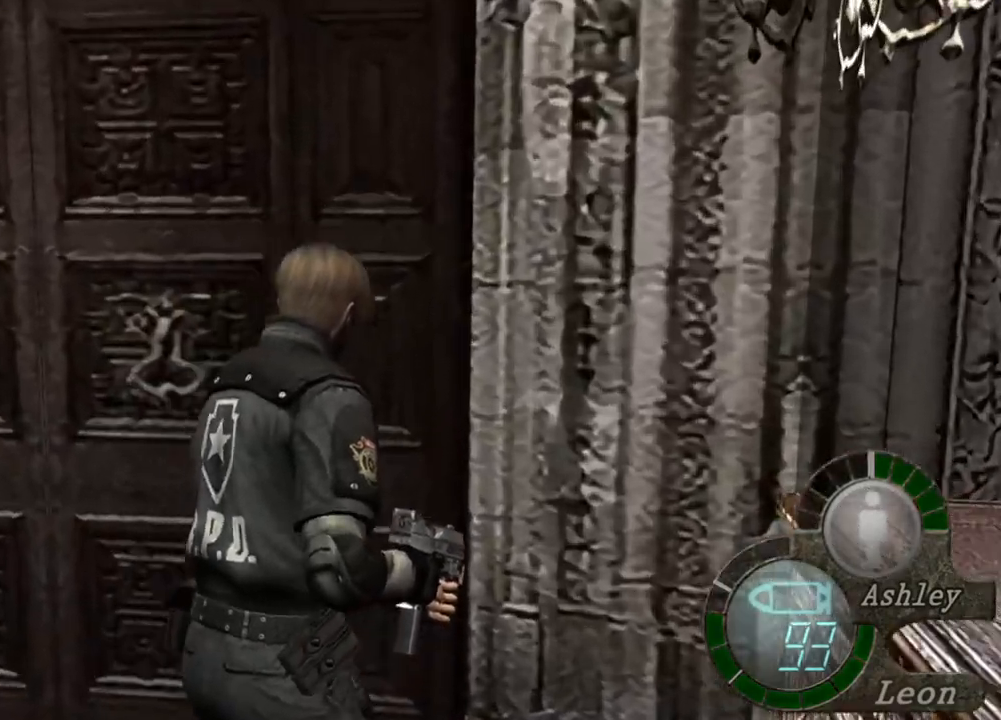
{"keys": ["e", "shift", "w"], "mouse": [], "events": [[17, "e", "down"], [84, "e", "up"], [184, "e", "down"], [284, "e", "up"], [350, "e", "down"]]}
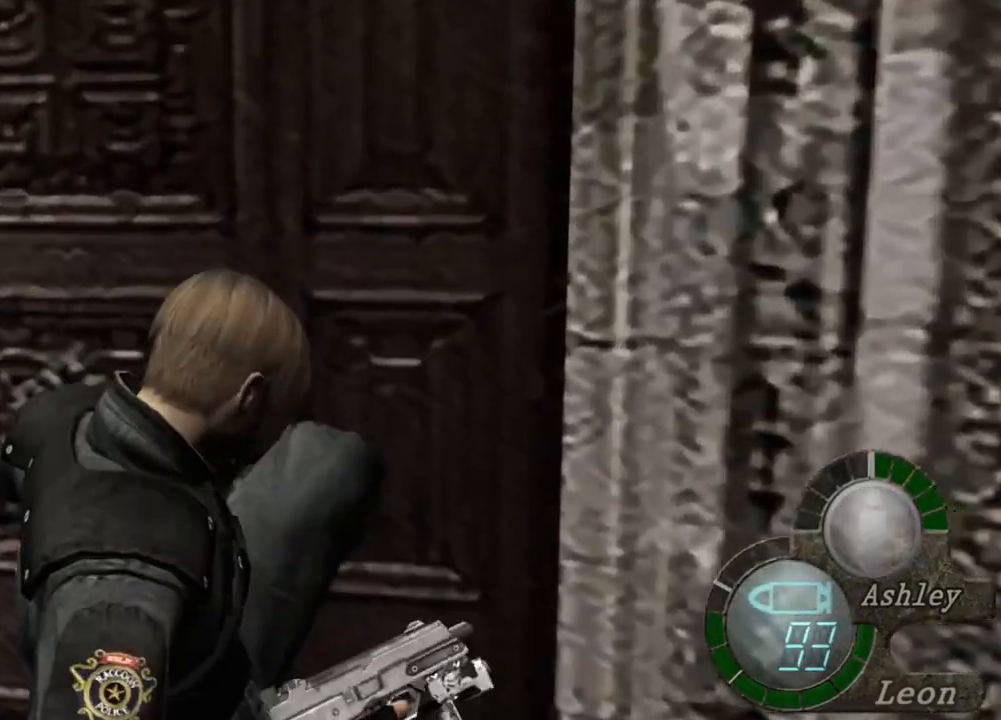
{"keys": ["shift", "w"], "mouse": [], "events": [[50, "e", "up"], [117, "e", "down"], [184, "e", "up"], [250, "e", "down"], [350, "e", "up"], [417, "e", "down"], [484, "e", "up"]]}
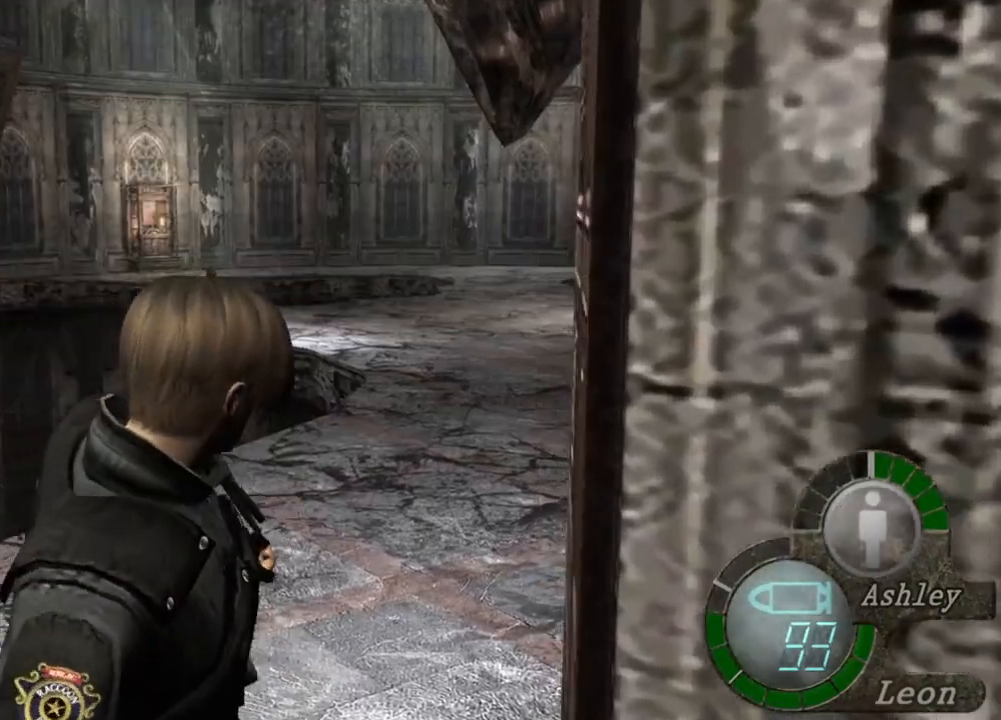
{"keys": [], "mouse": [], "events": [[84, "shift", "up"], [84, "w", "up"]]}
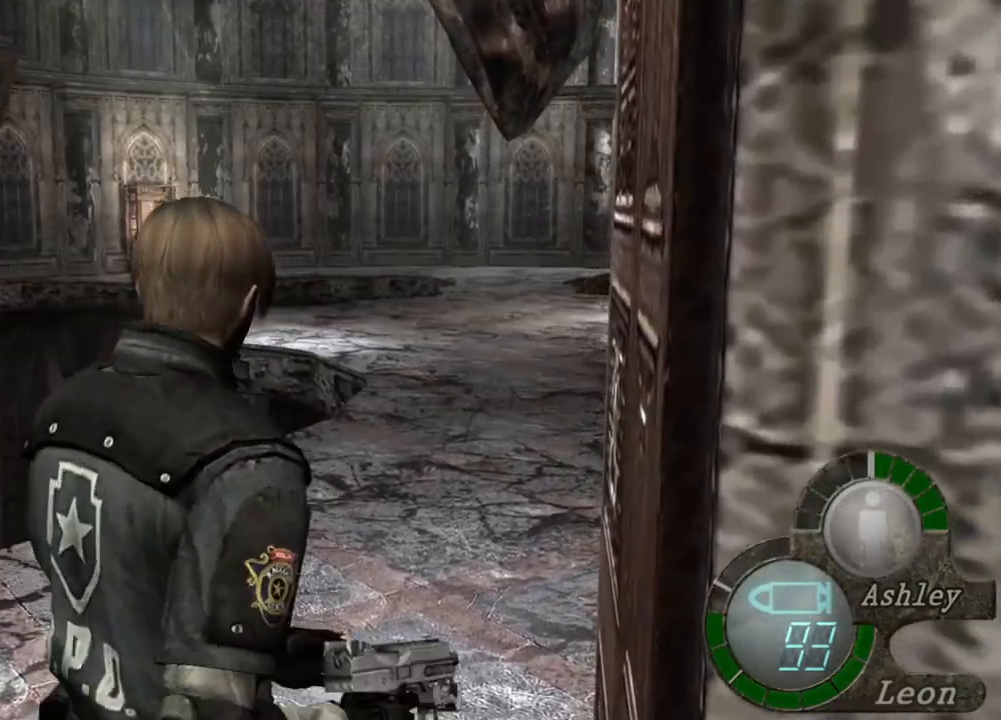
{"keys": ["shift", "w"], "mouse": [], "events": [[284, "w", "down"], [317, "shift", "down"]]}
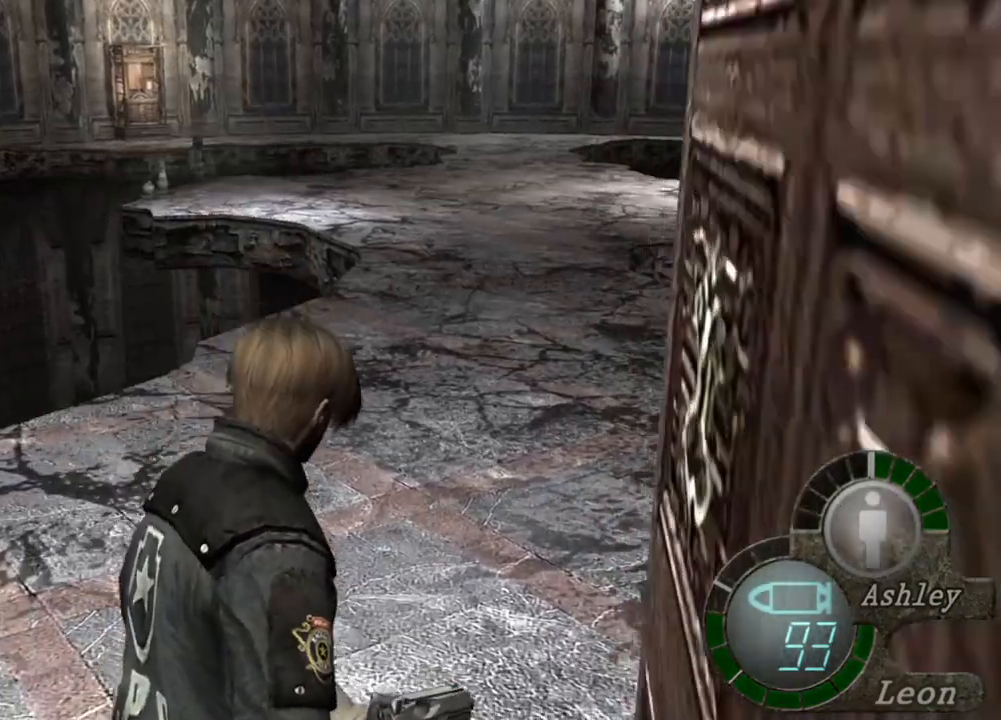
{"keys": ["shift", "w"], "mouse": [], "events": []}
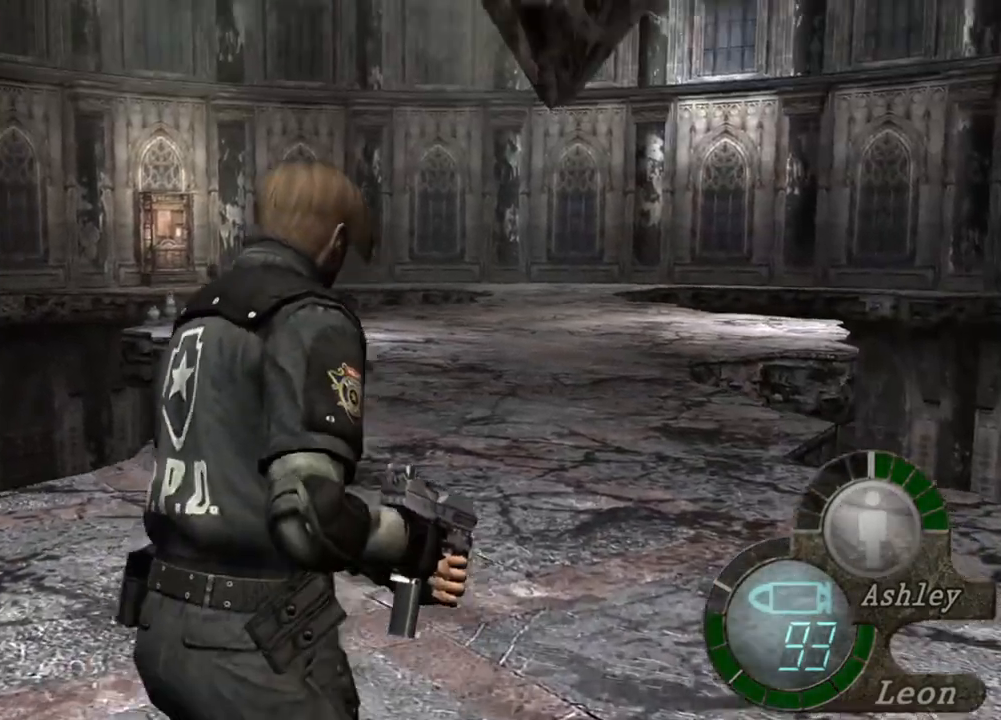
{"keys": ["shift", "w"], "mouse": [], "events": []}
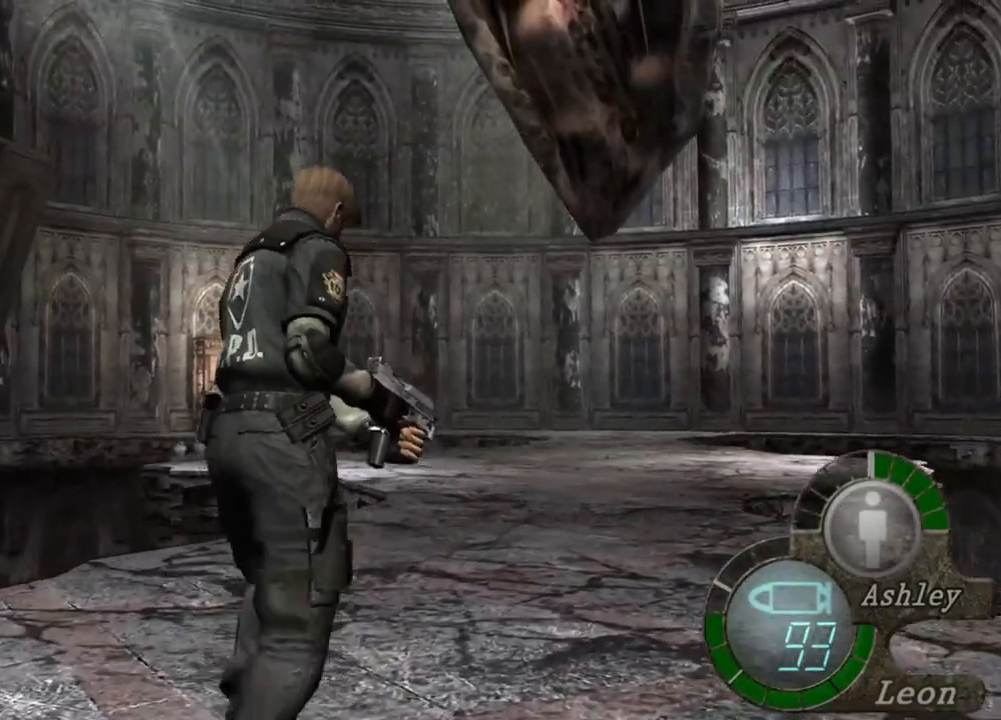
{"keys": ["shift", "w"], "mouse": [], "events": []}
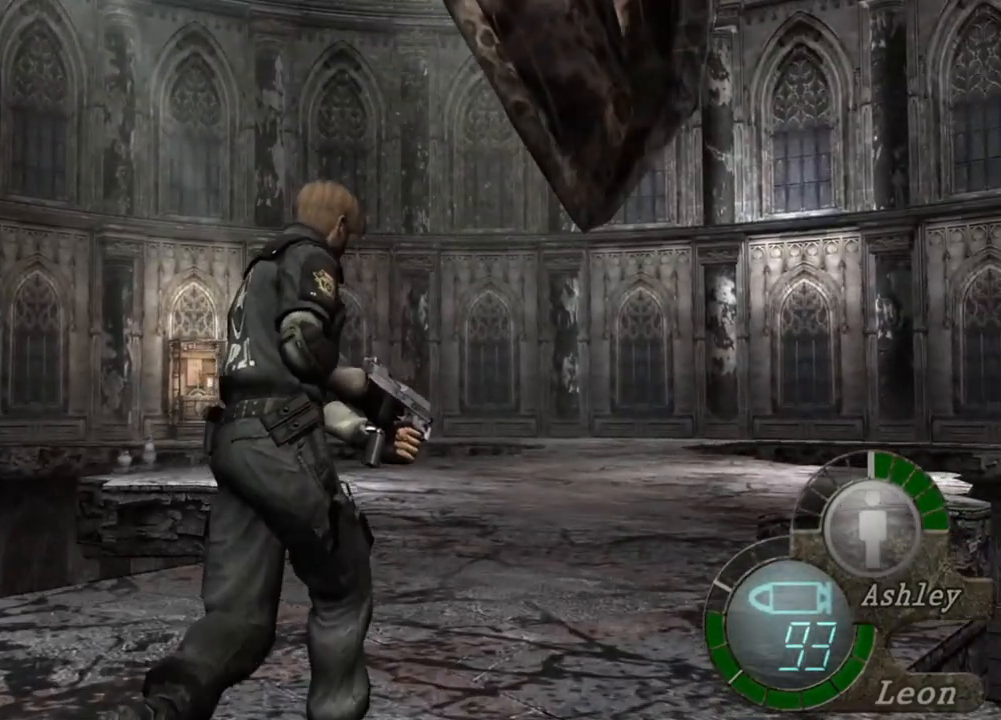
{"keys": ["shift", "w"], "mouse": [], "events": []}
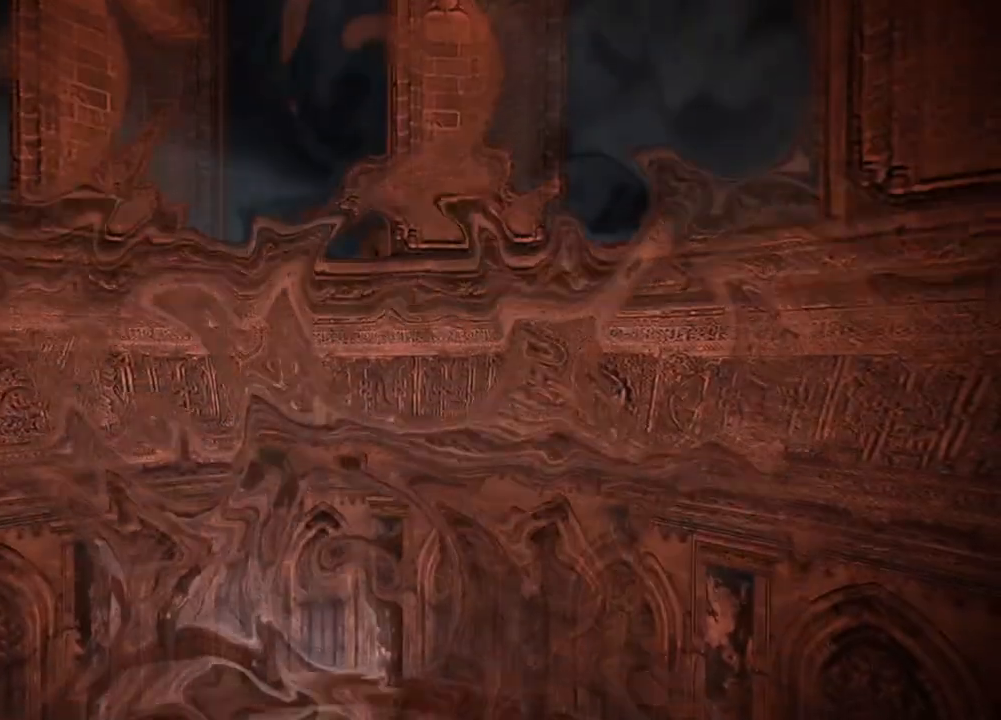
{"keys": [], "mouse": [], "events": [[150, "shift", "up"], [150, "w", "up"]]}
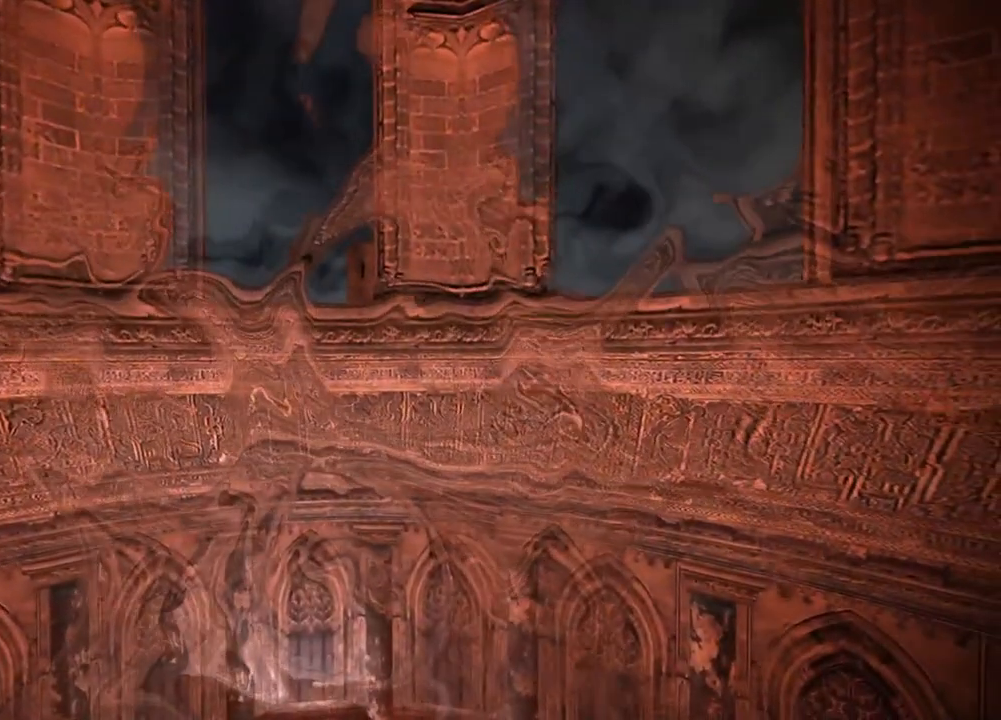
{"keys": ["s"], "mouse": [], "events": [[450, "s", "down"]]}
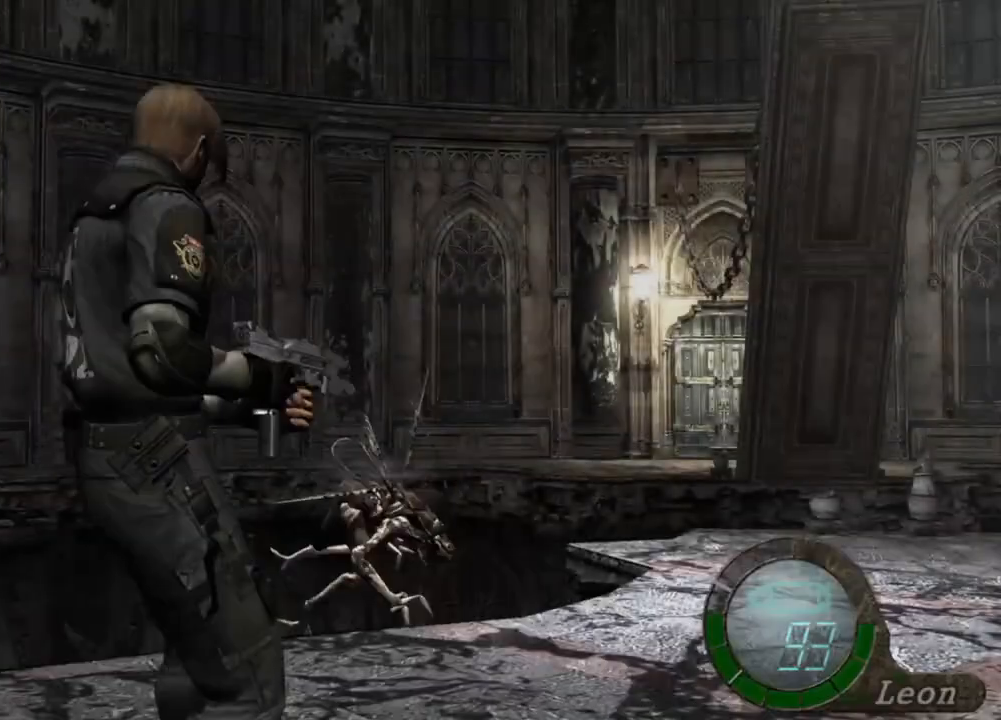
{"keys": [], "mouse": [], "events": [[117, "shift", "down"], [284, "shift", "up"], [317, "s", "up"]]}
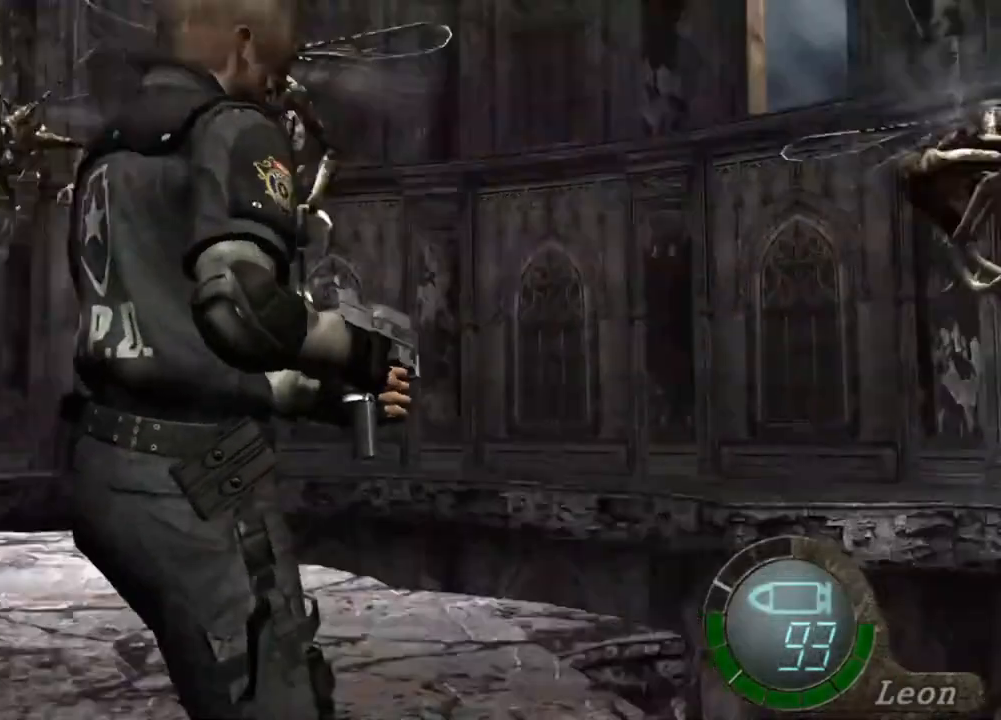
{"keys": ["shift", "w"], "mouse": [], "events": [[84, "d", "down"], [317, "d", "up"], [350, "w", "down"], [384, "shift", "down"]]}
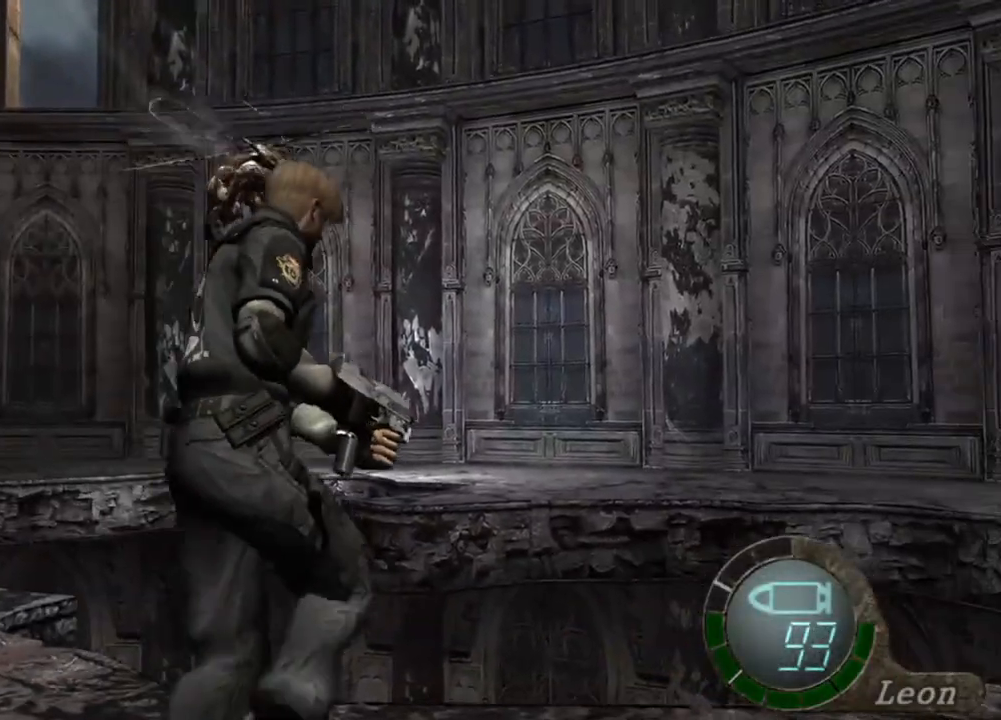
{"keys": ["shift", "w"], "mouse": [], "events": [[250, "d", "down"], [317, "d", "up"]]}
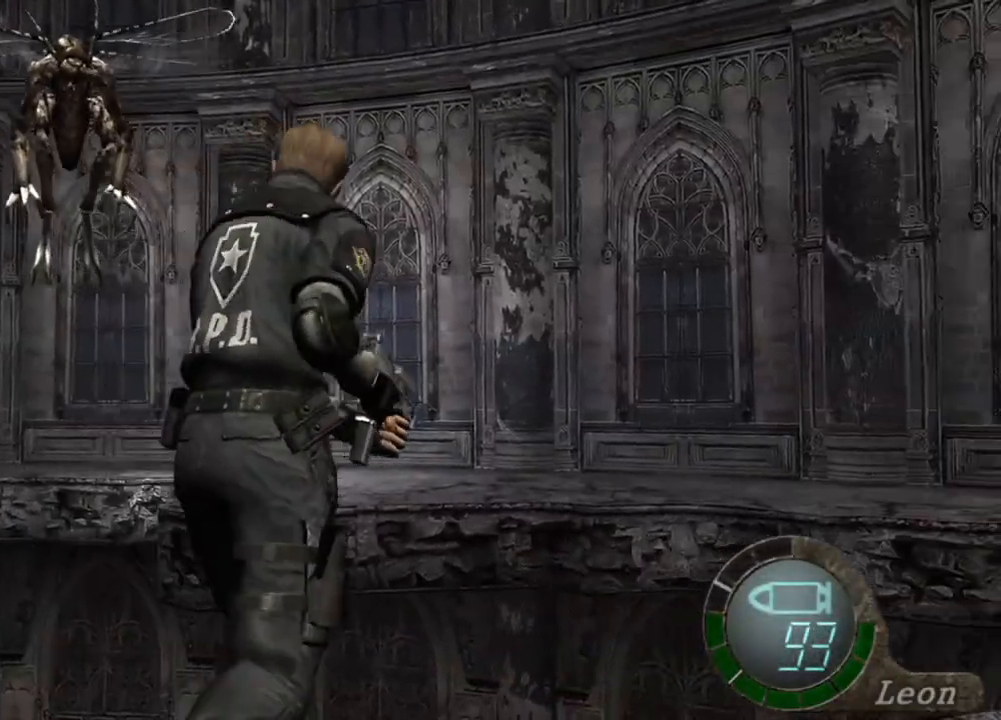
{"keys": ["e", "shift", "w"], "mouse": [], "events": [[150, "e", "down"], [250, "e", "up"], [284, "e", "down"], [417, "e", "up"], [484, "e", "down"]]}
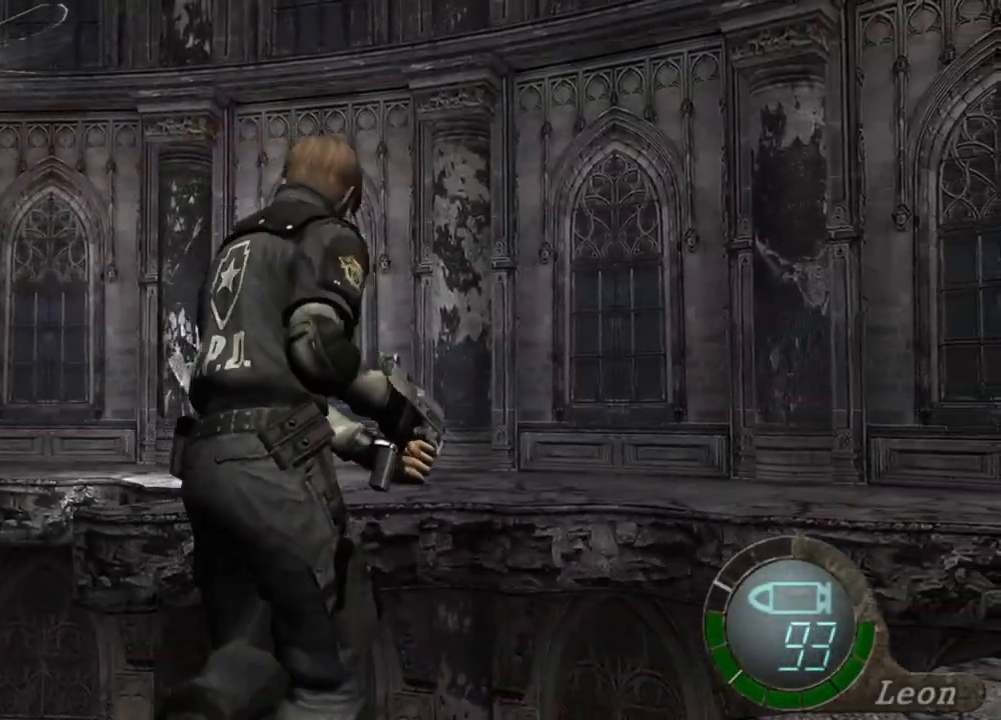
{"keys": ["e", "shift", "w"], "mouse": [], "events": [[84, "e", "up"], [117, "e", "down"], [217, "e", "up"], [250, "e", "down"], [450, "e", "up"], [484, "e", "down"]]}
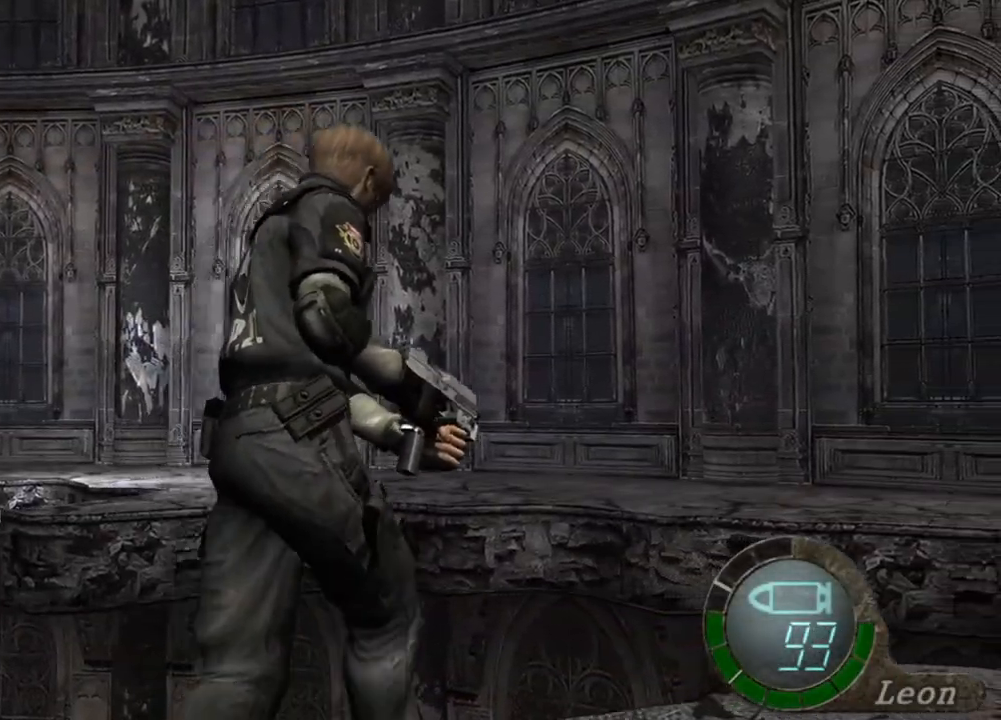
{"keys": ["e", "shift", "w"], "mouse": [], "events": [[84, "e", "up"], [117, "e", "down"], [217, "e", "up"], [250, "e", "down"], [350, "e", "up"], [417, "e", "down"]]}
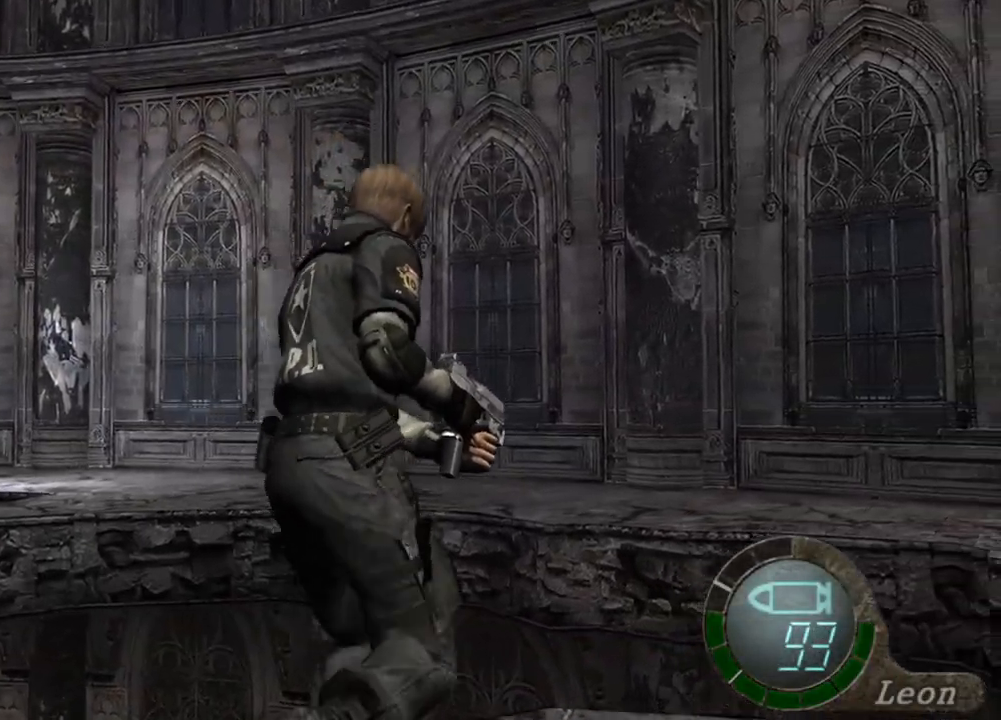
{"keys": ["e", "shift", "w"], "mouse": [], "events": [[17, "e", "up"], [50, "e", "down"], [150, "e", "up"], [284, "d", "down"], [384, "d", "up"], [484, "e", "down"]]}
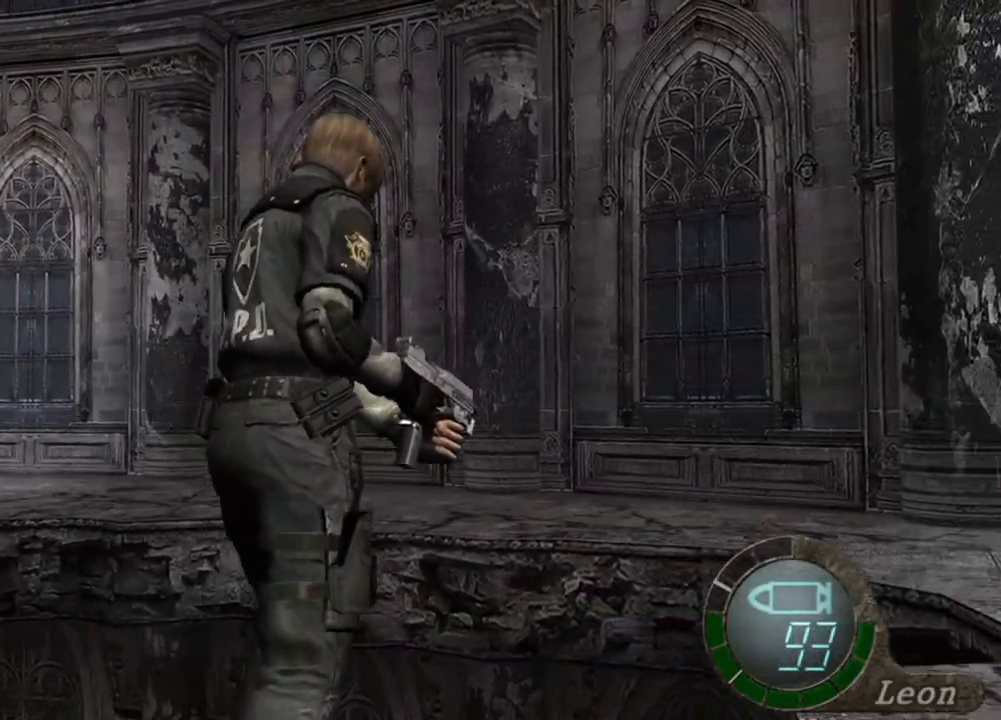
{"keys": ["e", "shift", "w"], "mouse": [], "events": [[84, "e", "up"], [150, "e", "down"], [250, "e", "up"], [317, "e", "down"], [384, "e", "up"], [450, "e", "down"]]}
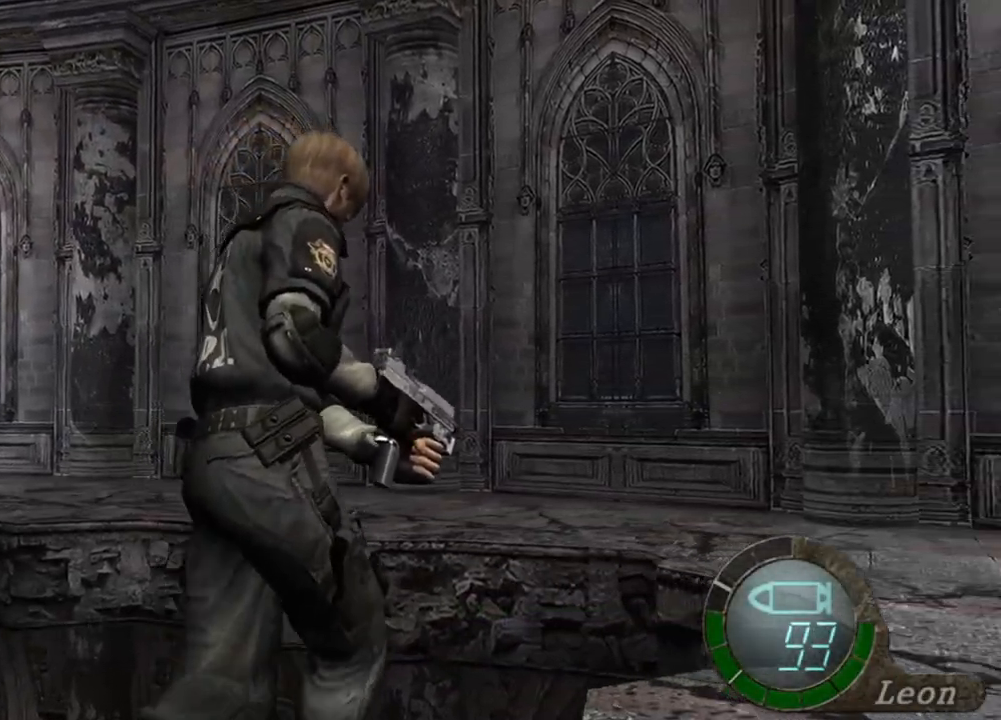
{"keys": ["shift", "w"], "mouse": [], "events": [[50, "e", "up"], [84, "e", "down"], [184, "e", "up"], [250, "e", "down"], [317, "e", "up"], [350, "e", "down"], [450, "e", "up"]]}
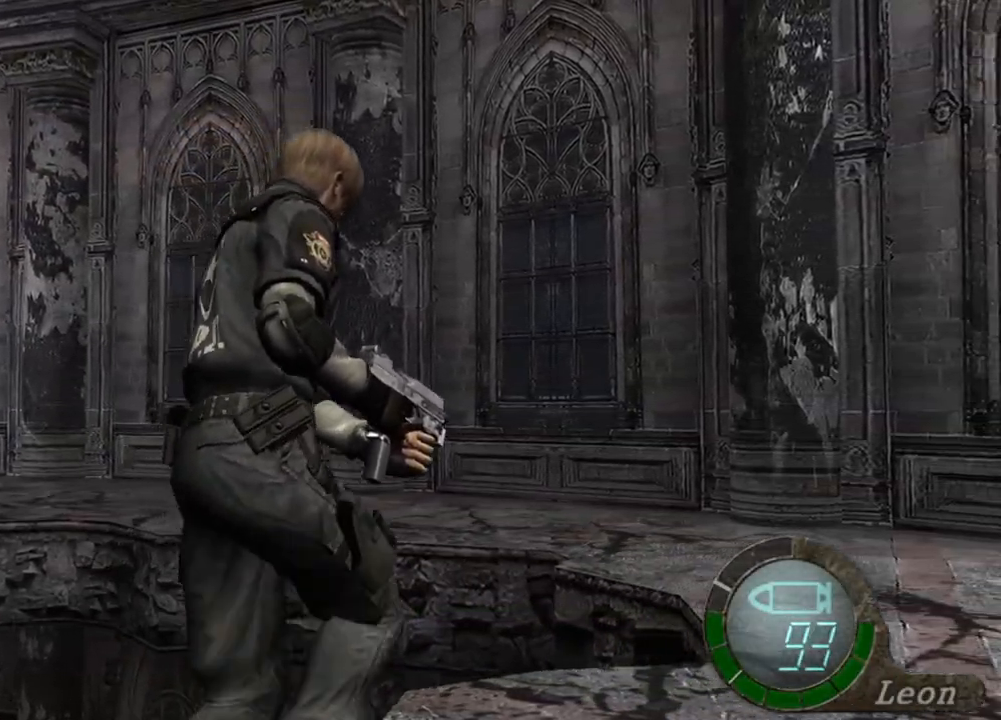
{"keys": ["e", "shift", "w"], "mouse": [], "events": [[17, "e", "down"], [84, "e", "up"], [150, "e", "down"], [250, "e", "up"], [284, "e", "down"], [384, "e", "up"], [450, "e", "down"]]}
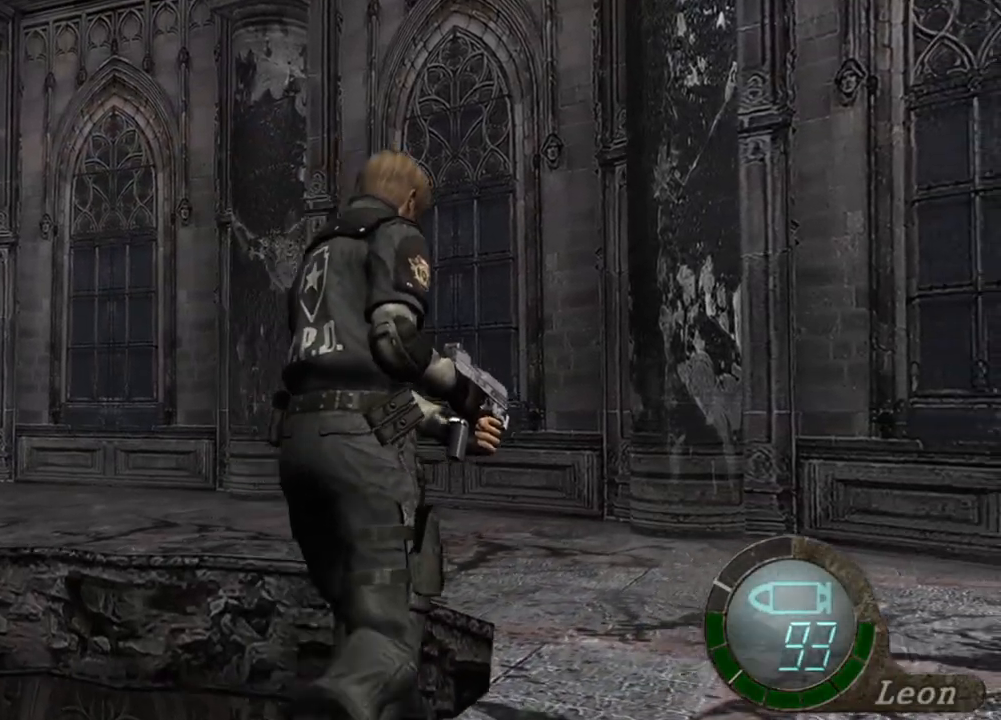
{"keys": ["e", "shift", "w"], "mouse": [], "events": [[17, "e", "up"], [84, "e", "down"], [150, "e", "up"], [217, "e", "down"], [284, "e", "up"], [350, "e", "down"], [450, "e", "up"], [484, "e", "down"]]}
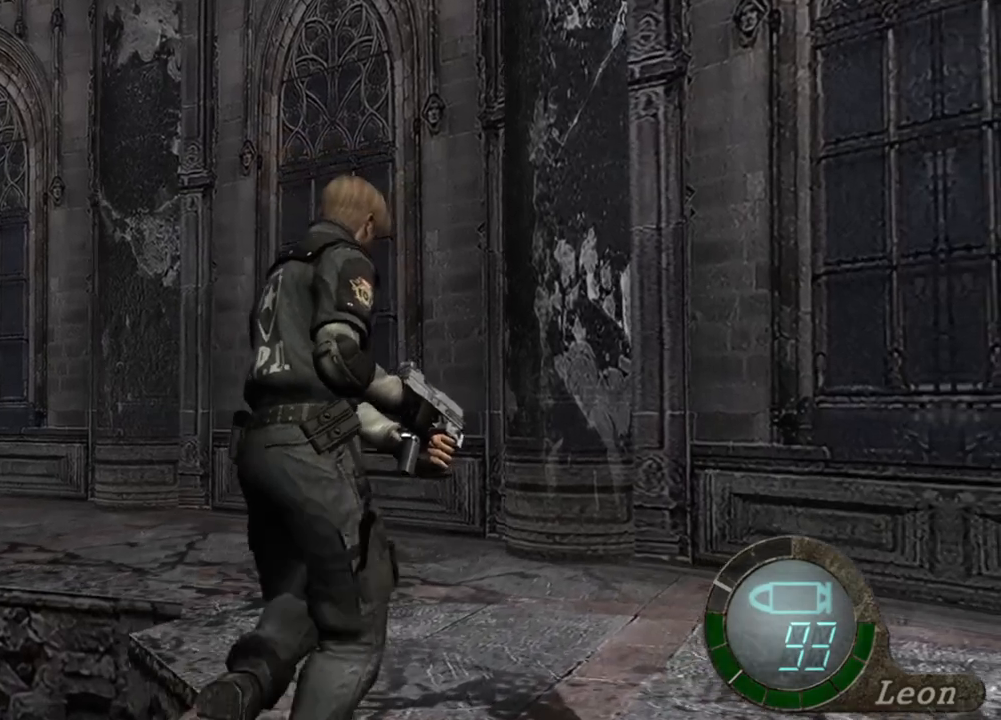
{"keys": ["e", "shift", "w"], "mouse": [], "events": [[84, "e", "up"], [117, "e", "down"], [217, "e", "up"], [317, "e", "down"], [384, "e", "up"], [450, "e", "down"]]}
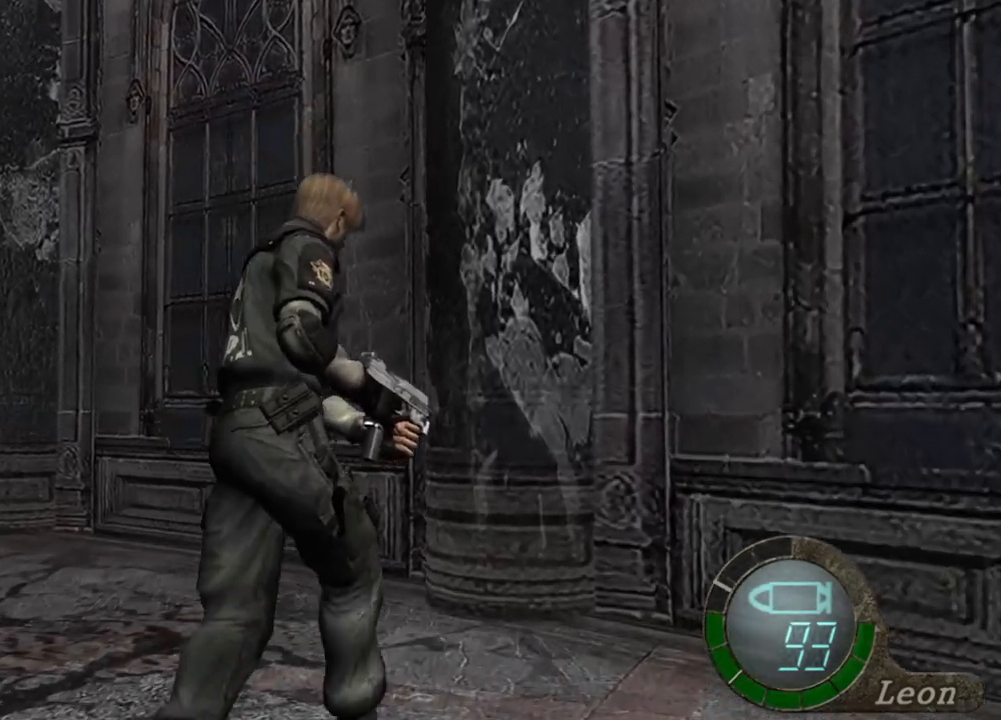
{"keys": ["e", "shift", "w"], "mouse": [], "events": [[17, "e", "up"], [50, "e", "down"], [150, "e", "up"], [184, "e", "down"], [284, "e", "up"], [317, "e", "down"], [417, "e", "up"], [450, "e", "down"]]}
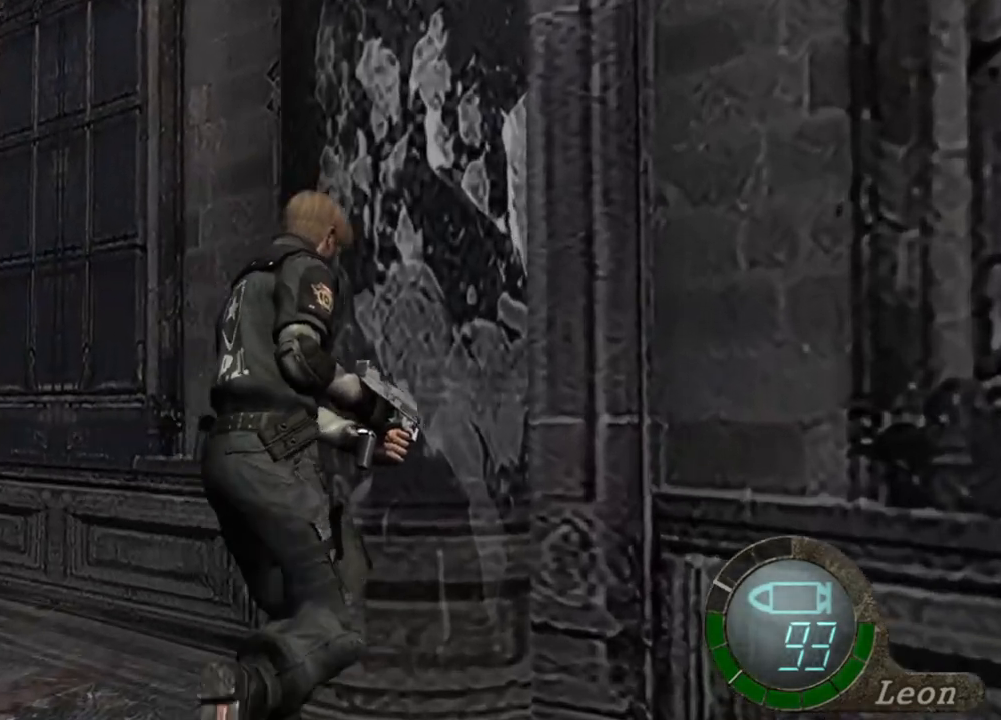
{"keys": ["shift", "w"], "mouse": [], "events": [[84, "e", "up"], [184, "e", "down"], [217, "e", "up"], [284, "e", "down"], [350, "e", "up"], [450, "e", "down"], [484, "e", "up"]]}
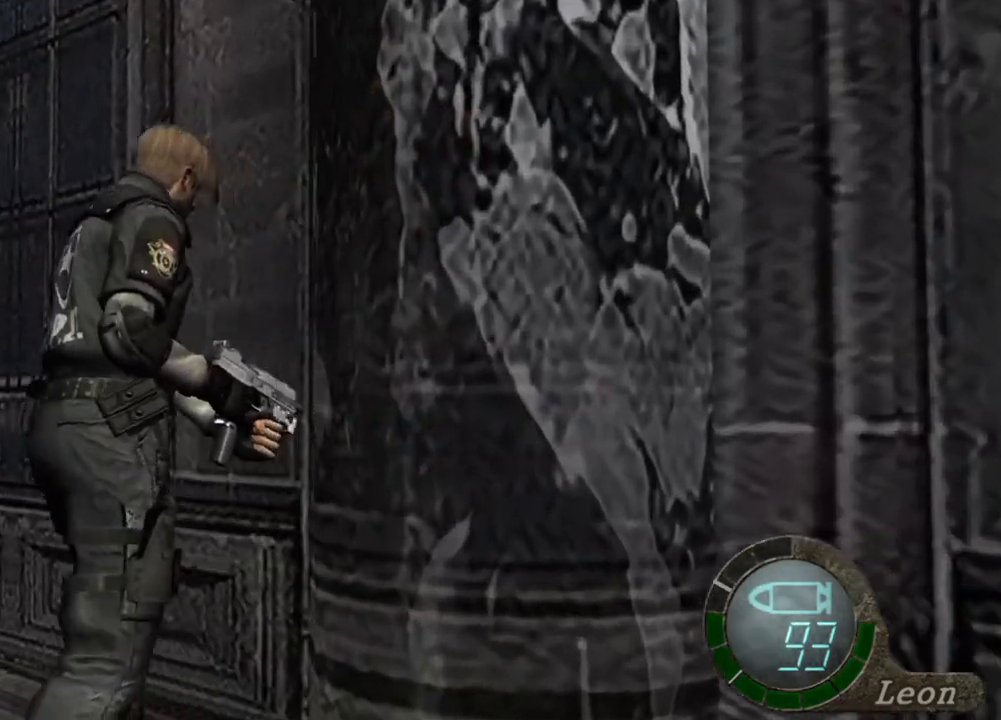
{"keys": ["shift", "w"], "mouse": [], "events": [[84, "d", "down"], [384, "d", "up"]]}
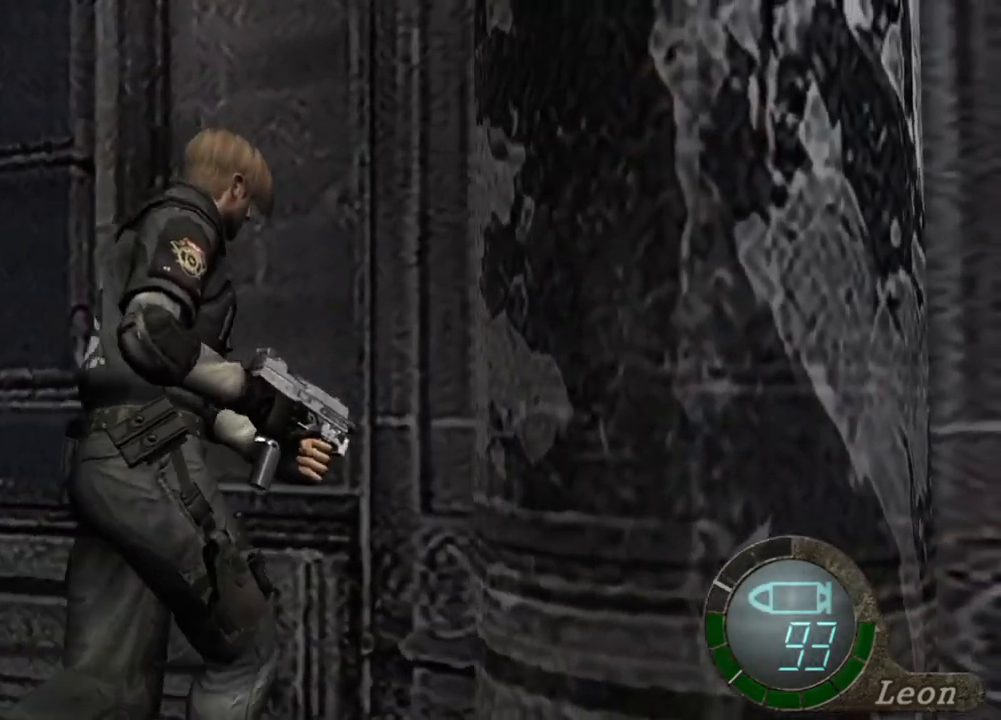
{"keys": ["e", "shift", "w"], "mouse": [], "events": [[50, "e", "down"], [150, "e", "up"], [184, "e", "down"], [317, "e", "up"], [350, "e", "down"]]}